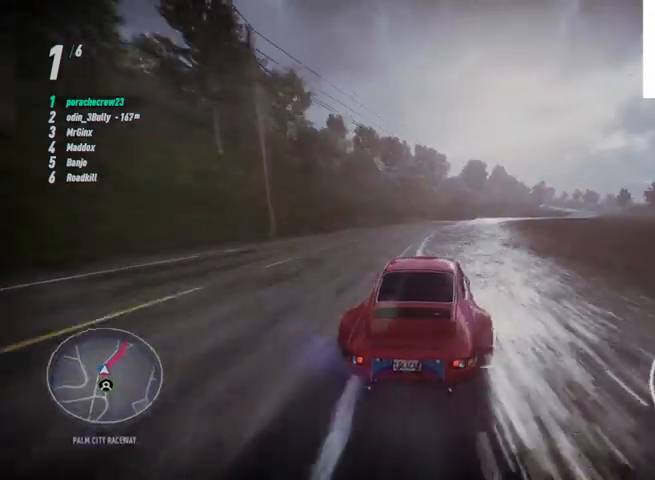
Gameplay with a controller (PlayStation layout); each line is a JSON object with the inputs held at the frame after it. "events" lists button and stick changes between this image and that frame as [ms after this image, input, new state], when the widget could be followed in between.
{"buttons": ["R2"], "left_stick": "up", "right_stick": "center", "events": []}
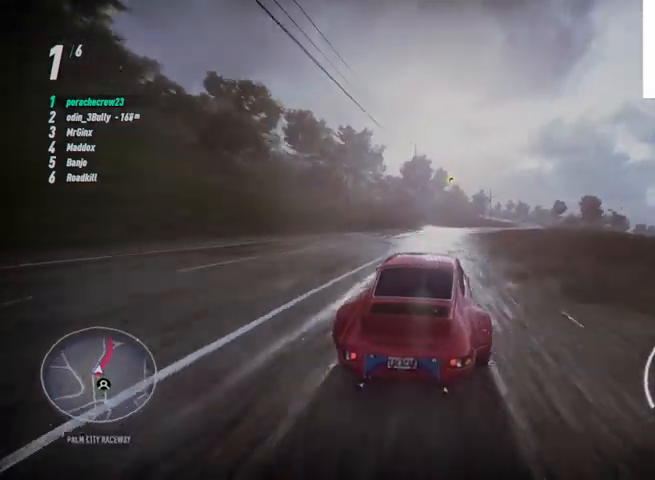
{"buttons": ["R2"], "left_stick": "up", "right_stick": "center", "events": []}
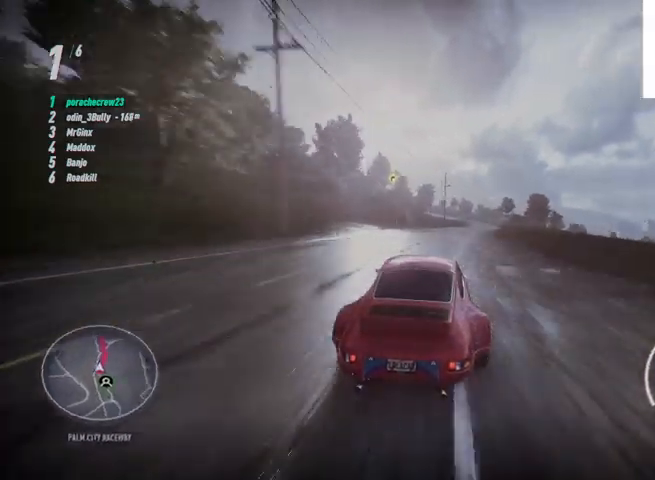
{"buttons": ["R2"], "left_stick": "up", "right_stick": "center", "events": []}
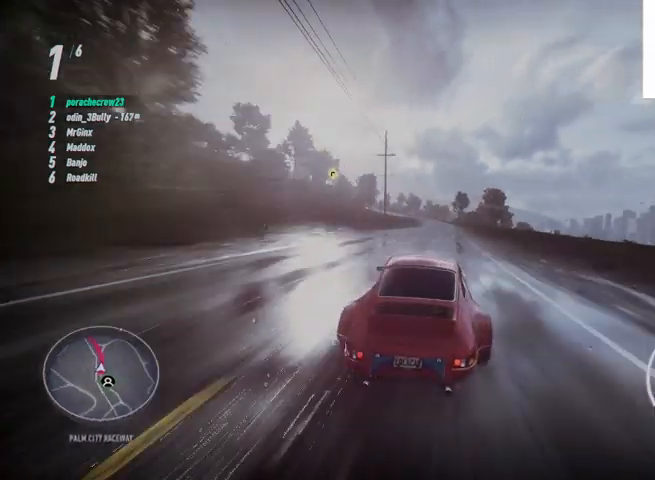
{"buttons": ["R2"], "left_stick": "up", "right_stick": "center", "events": []}
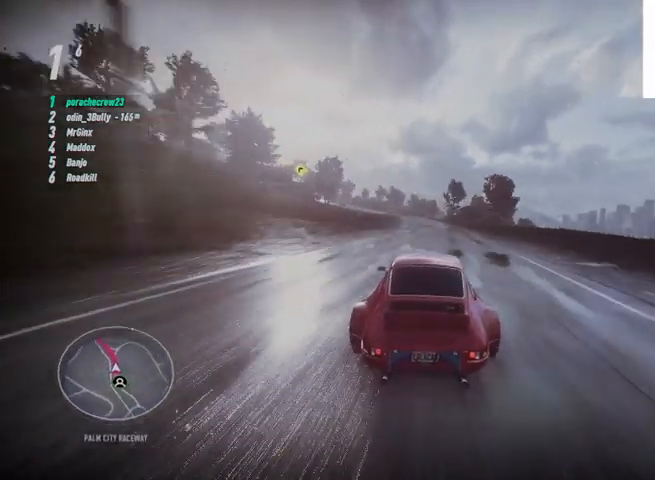
{"buttons": ["R2"], "left_stick": "up", "right_stick": "center", "events": []}
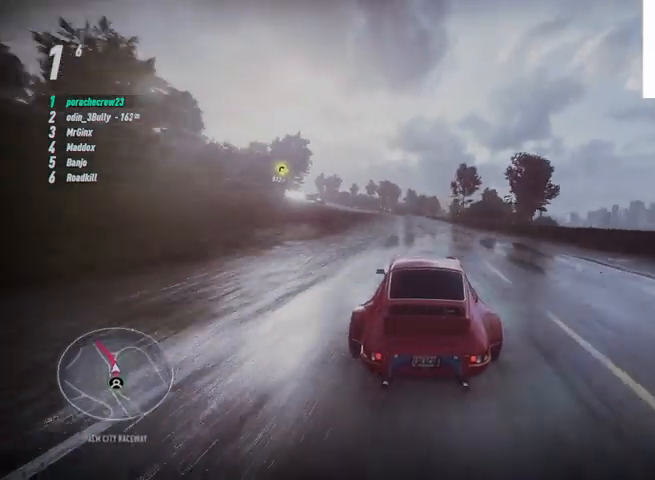
{"buttons": ["R2"], "left_stick": "up", "right_stick": "center", "events": [[375, "R1", "down"], [458, "R1", "up"]]}
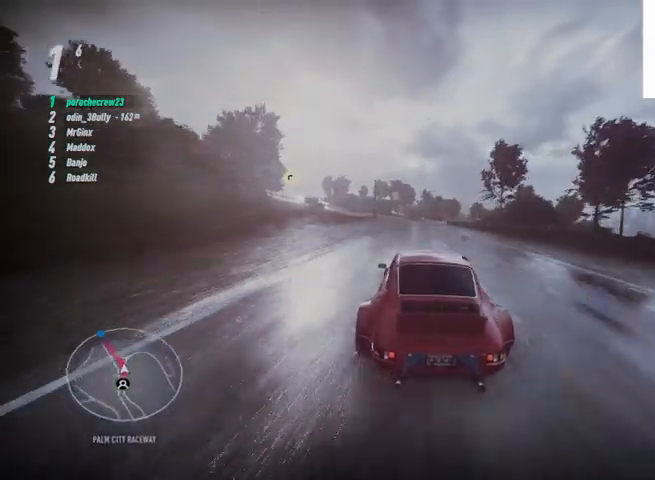
{"buttons": ["CROSS", "R2"], "left_stick": "up", "right_stick": "center", "events": [[83, "CIRCLE", "down"], [167, "CIRCLE", "up"], [209, "CROSS", "down"]]}
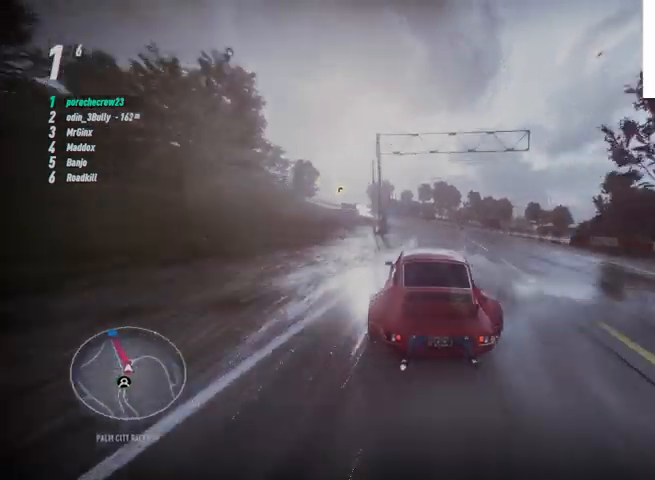
{"buttons": ["CROSS", "R2"], "left_stick": "up", "right_stick": "center", "events": []}
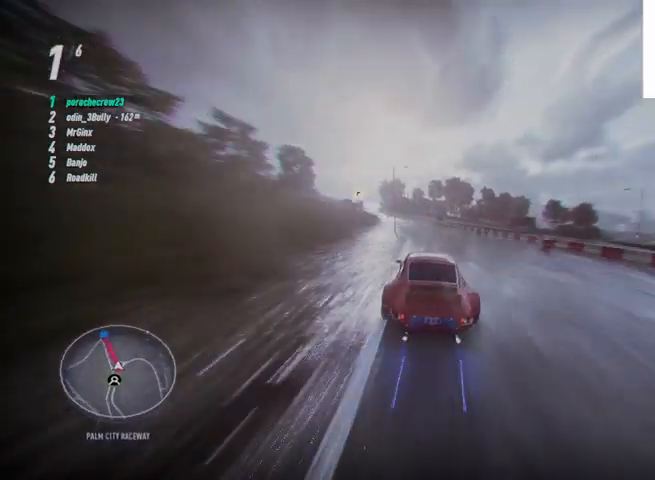
{"buttons": ["CROSS", "R2"], "left_stick": "up", "right_stick": "center", "events": []}
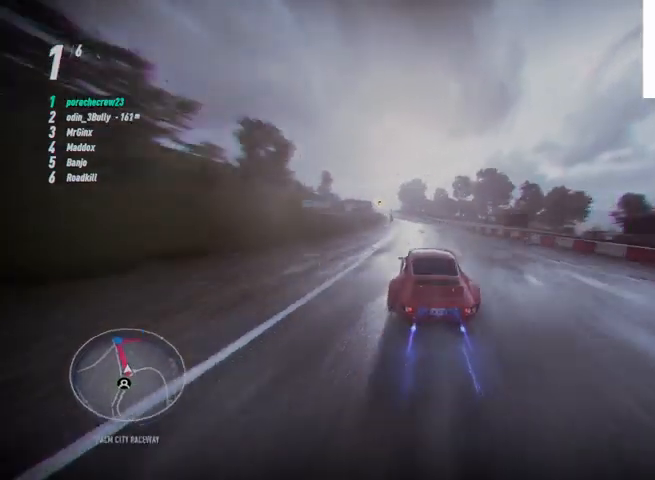
{"buttons": ["CROSS", "R2"], "left_stick": "up", "right_stick": "center", "events": []}
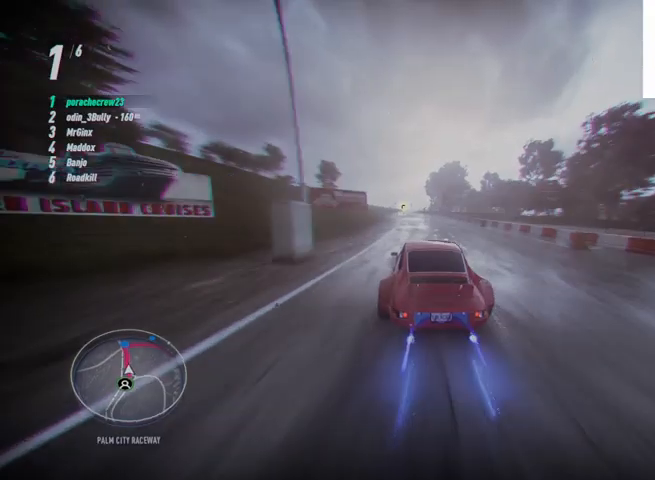
{"buttons": ["R2"], "left_stick": "up", "right_stick": "center", "events": [[334, "CROSS", "up"]]}
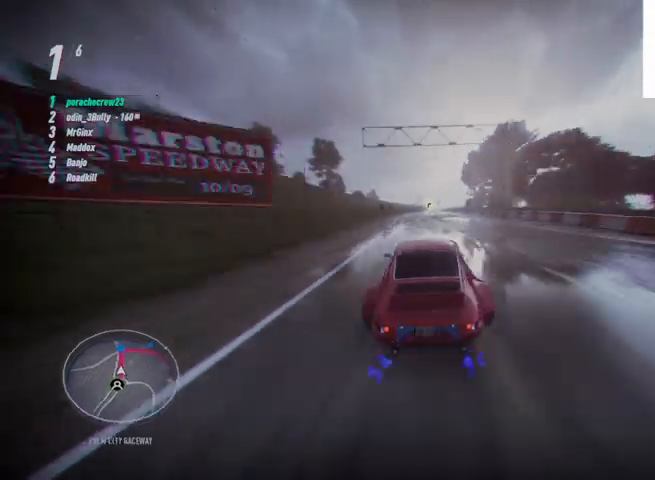
{"buttons": ["R2"], "left_stick": "up", "right_stick": "center", "events": []}
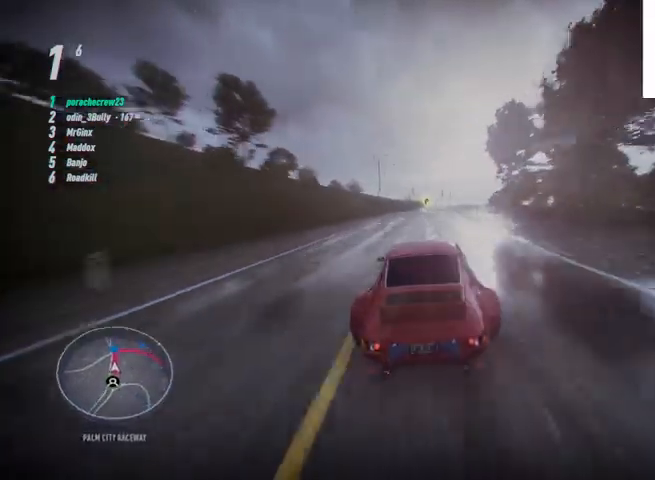
{"buttons": ["L1", "R2"], "left_stick": "up", "right_stick": "center", "events": [[501, "L1", "down"]]}
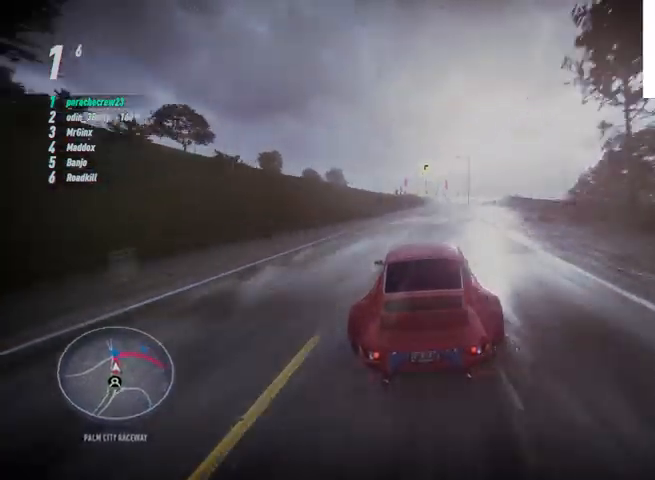
{"buttons": ["R2"], "left_stick": "up", "right_stick": "center", "events": [[125, "L1", "up"], [417, "L1", "down"], [500, "L1", "up"]]}
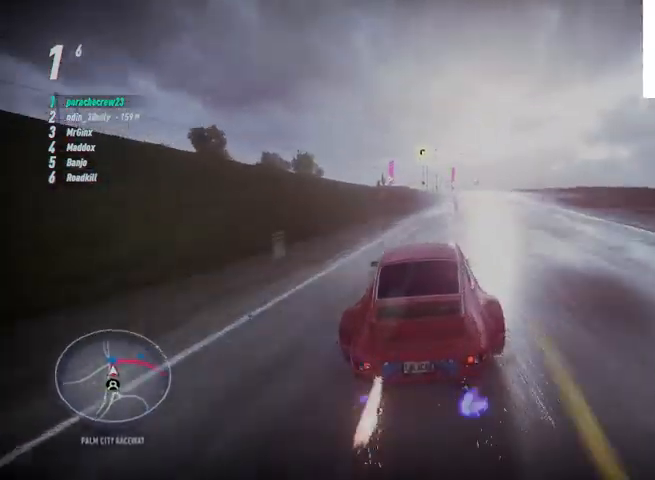
{"buttons": ["R2"], "left_stick": "up-left", "right_stick": "center", "events": [[167, "left_stick", "up-left"], [334, "L2", "down"], [501, "L2", "up"]]}
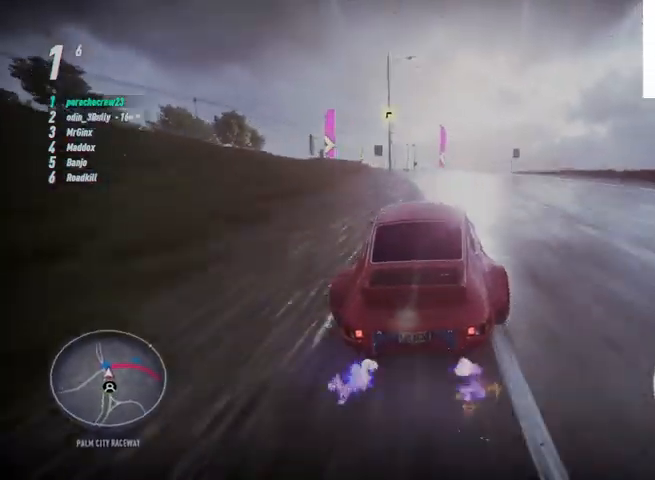
{"buttons": ["R2"], "left_stick": "up-left", "right_stick": "center", "events": []}
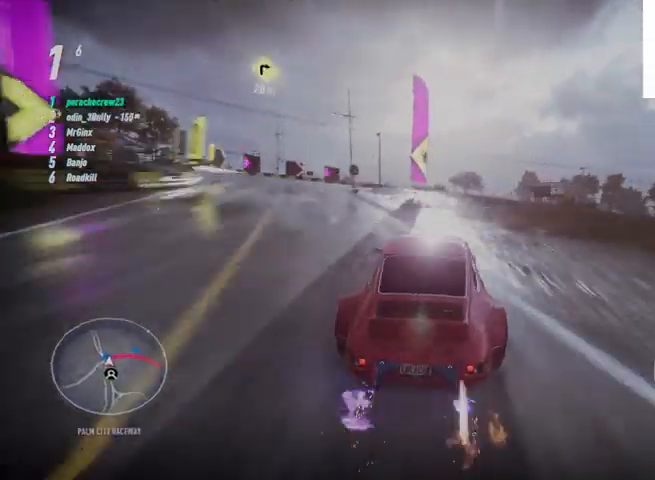
{"buttons": ["R2"], "left_stick": "up-left", "right_stick": "center", "events": []}
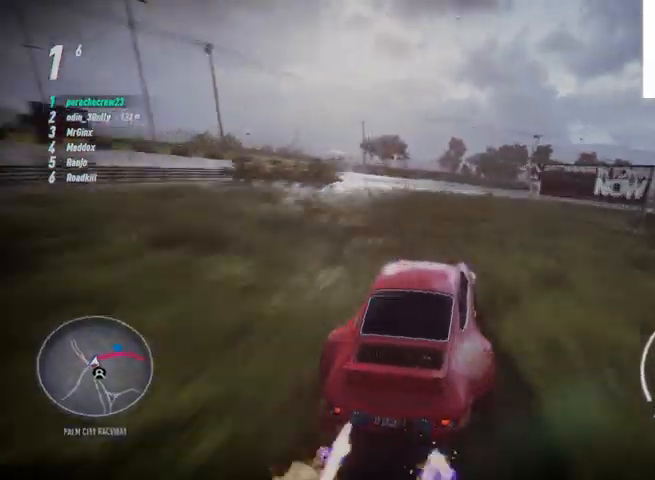
{"buttons": ["L2", "R2"], "left_stick": "up-left", "right_stick": "center", "events": [[500, "L2", "down"]]}
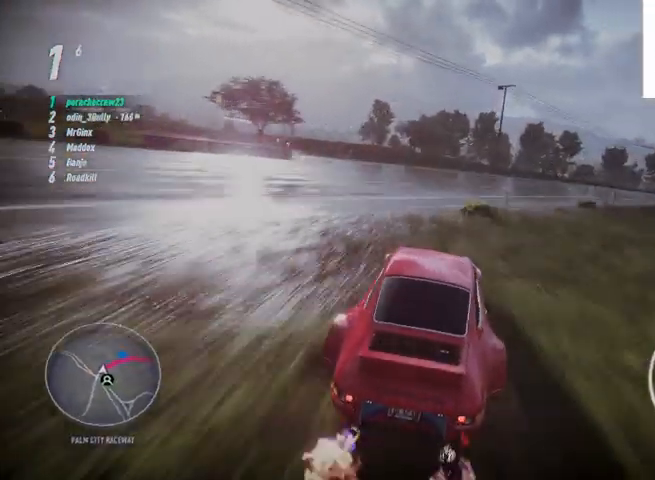
{"buttons": ["CROSS", "R2"], "left_stick": "up-left", "right_stick": "center", "events": [[167, "L2", "up"], [459, "CROSS", "down"]]}
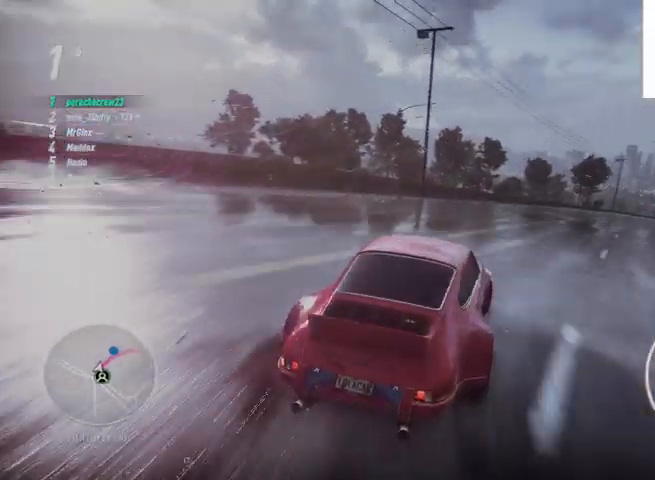
{"buttons": ["CROSS", "R2"], "left_stick": "up-left", "right_stick": "center", "events": [[208, "L1", "down"], [292, "L1", "up"]]}
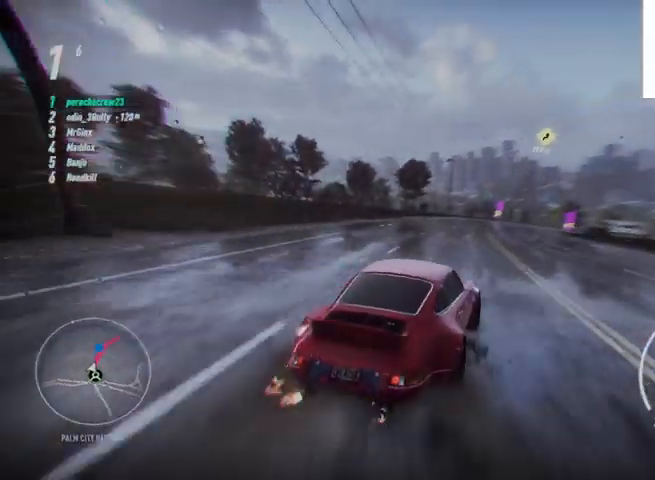
{"buttons": ["CROSS", "R2"], "left_stick": "center", "right_stick": "center", "events": [[250, "left_stick", "center"]]}
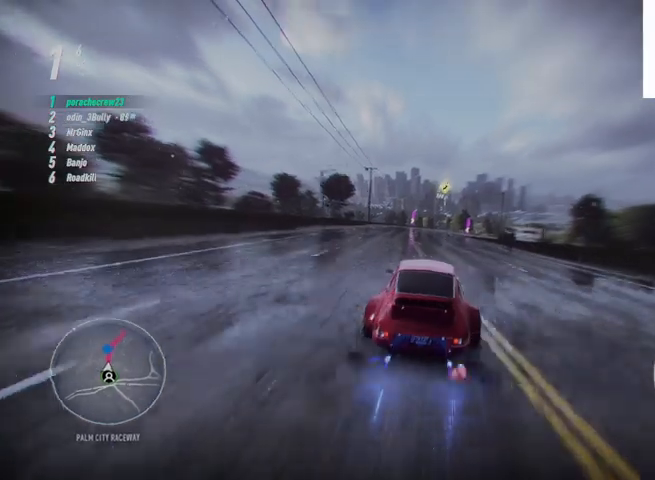
{"buttons": ["CROSS", "R2"], "left_stick": "center", "right_stick": "center", "events": []}
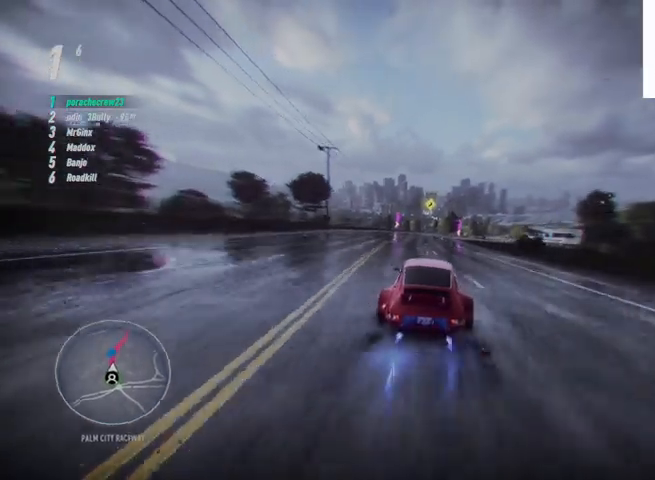
{"buttons": ["CROSS", "R2"], "left_stick": "center", "right_stick": "center", "events": []}
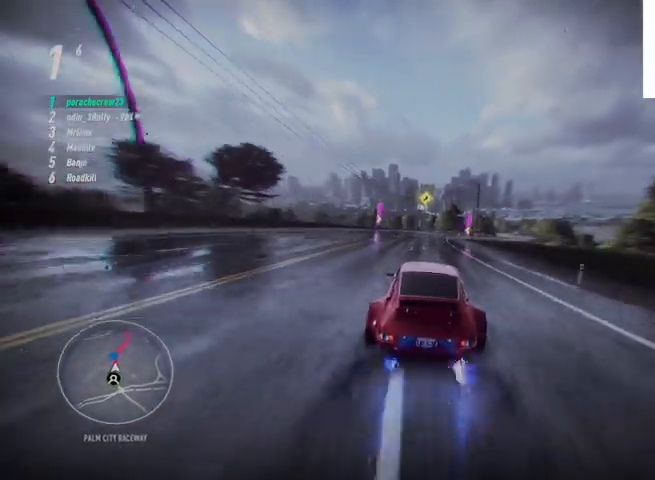
{"buttons": ["CROSS", "R2"], "left_stick": "center", "right_stick": "center", "events": []}
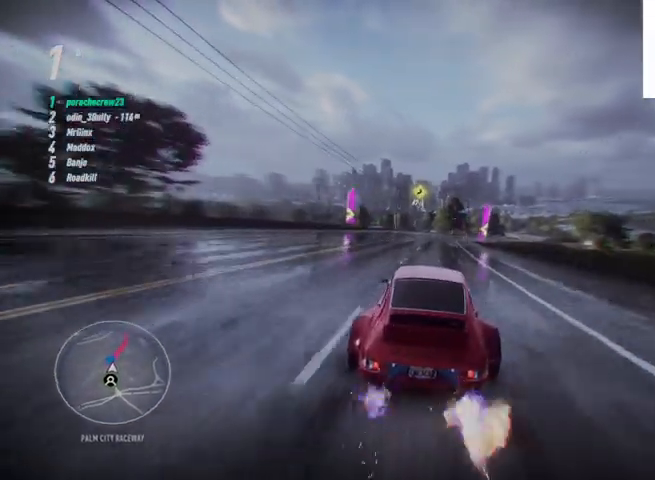
{"buttons": ["CROSS", "R2"], "left_stick": "center", "right_stick": "center", "events": [[209, "R1", "down"], [334, "R1", "up"]]}
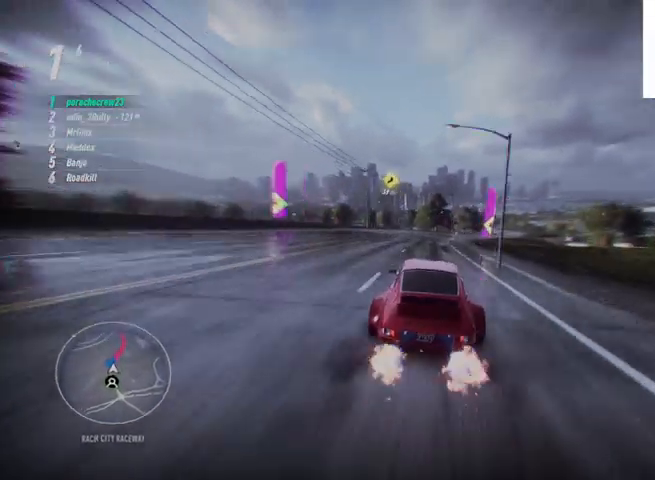
{"buttons": ["CROSS", "R2"], "left_stick": "center", "right_stick": "center", "events": []}
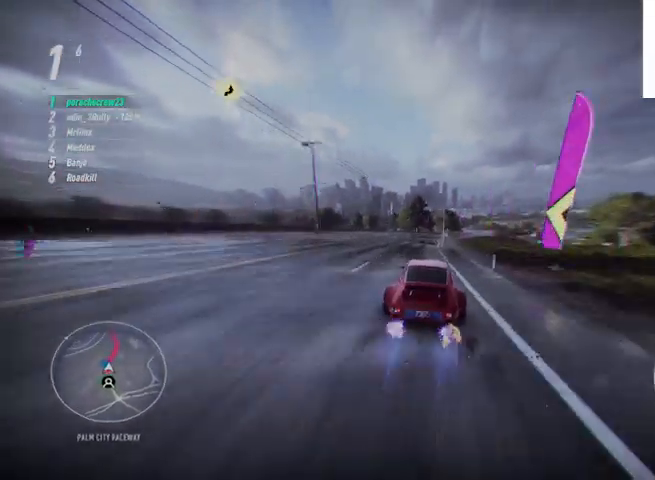
{"buttons": ["CROSS", "R2"], "left_stick": "center", "right_stick": "center", "events": []}
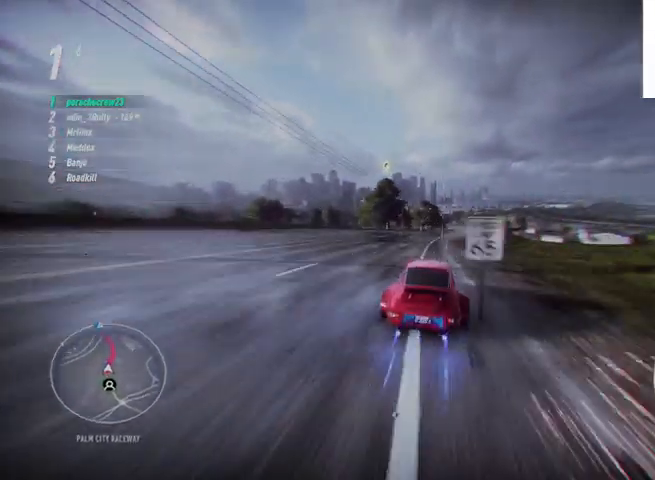
{"buttons": ["R2"], "left_stick": "center", "right_stick": "center", "events": [[333, "CROSS", "up"]]}